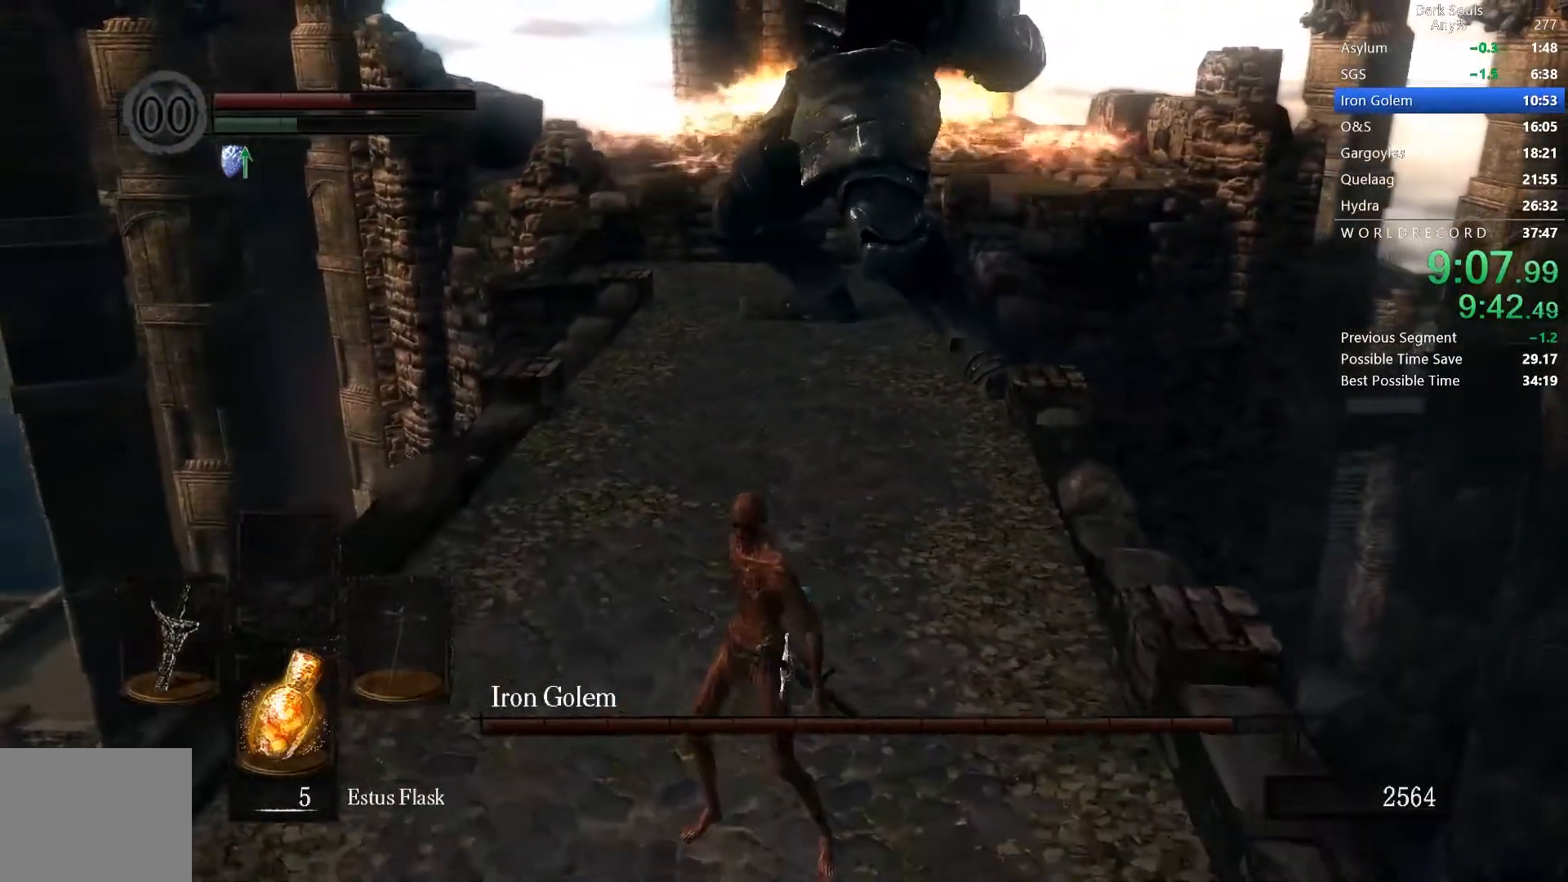
Gameplay with a controller (Xbox layout); each line is a JSON object with the inputs held at the frame after it. "button_events" lists button changes between this image and that frame as [ms after this image, input, new state], when the widget could be followed in between (sticks are given only as held states). This document gives stick clicks only as held states, not as events. Not read: L2.
{"buttons": [], "left_stick": "down", "right_stick": "center", "button_events": []}
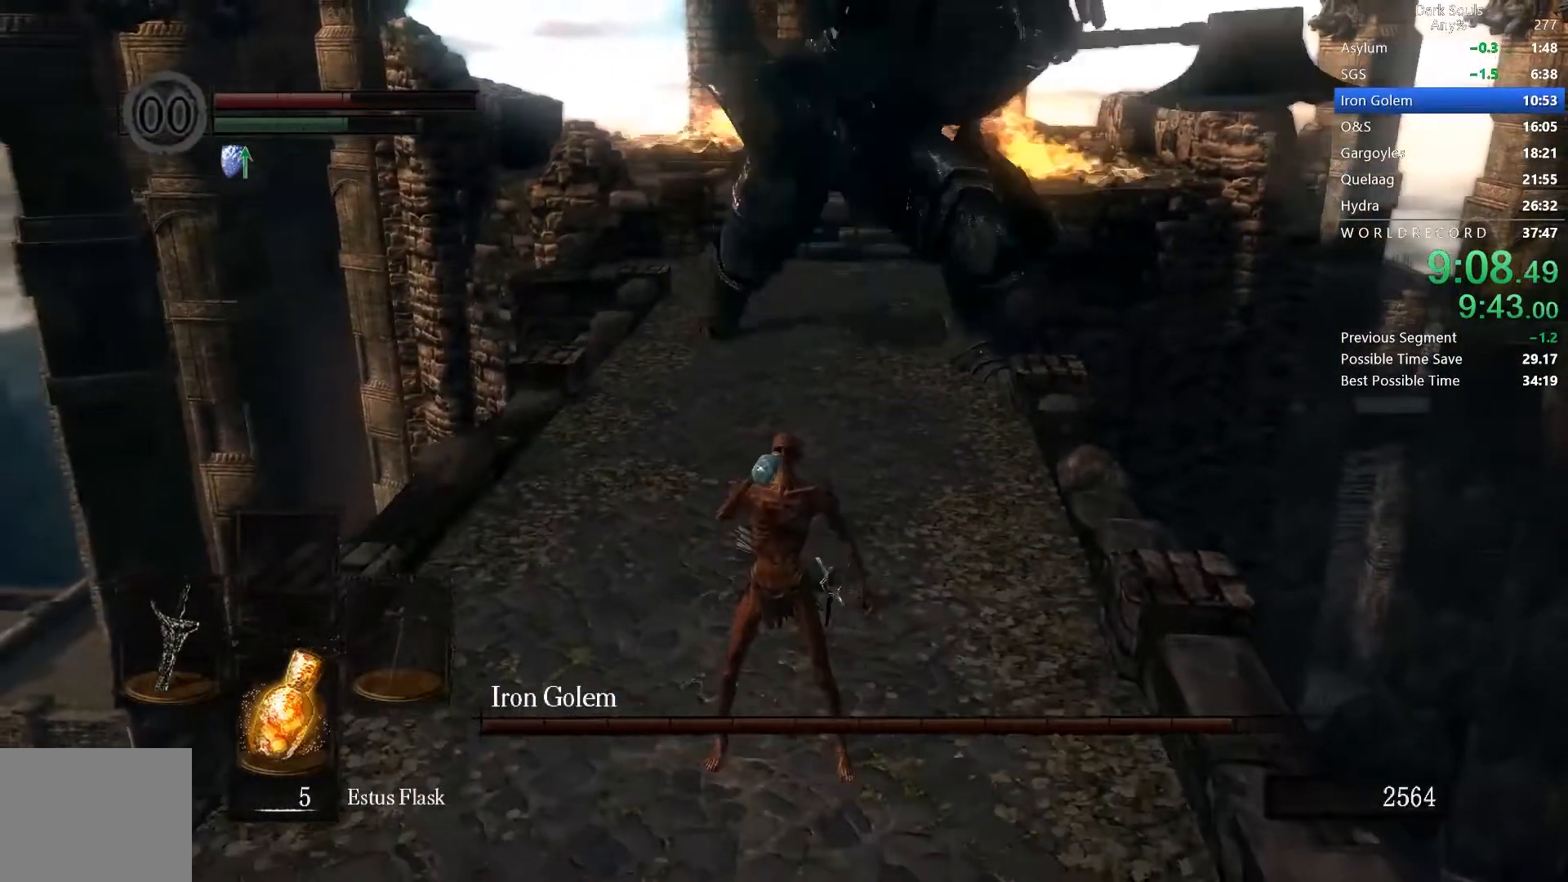
{"buttons": [], "left_stick": "down", "right_stick": "center", "button_events": []}
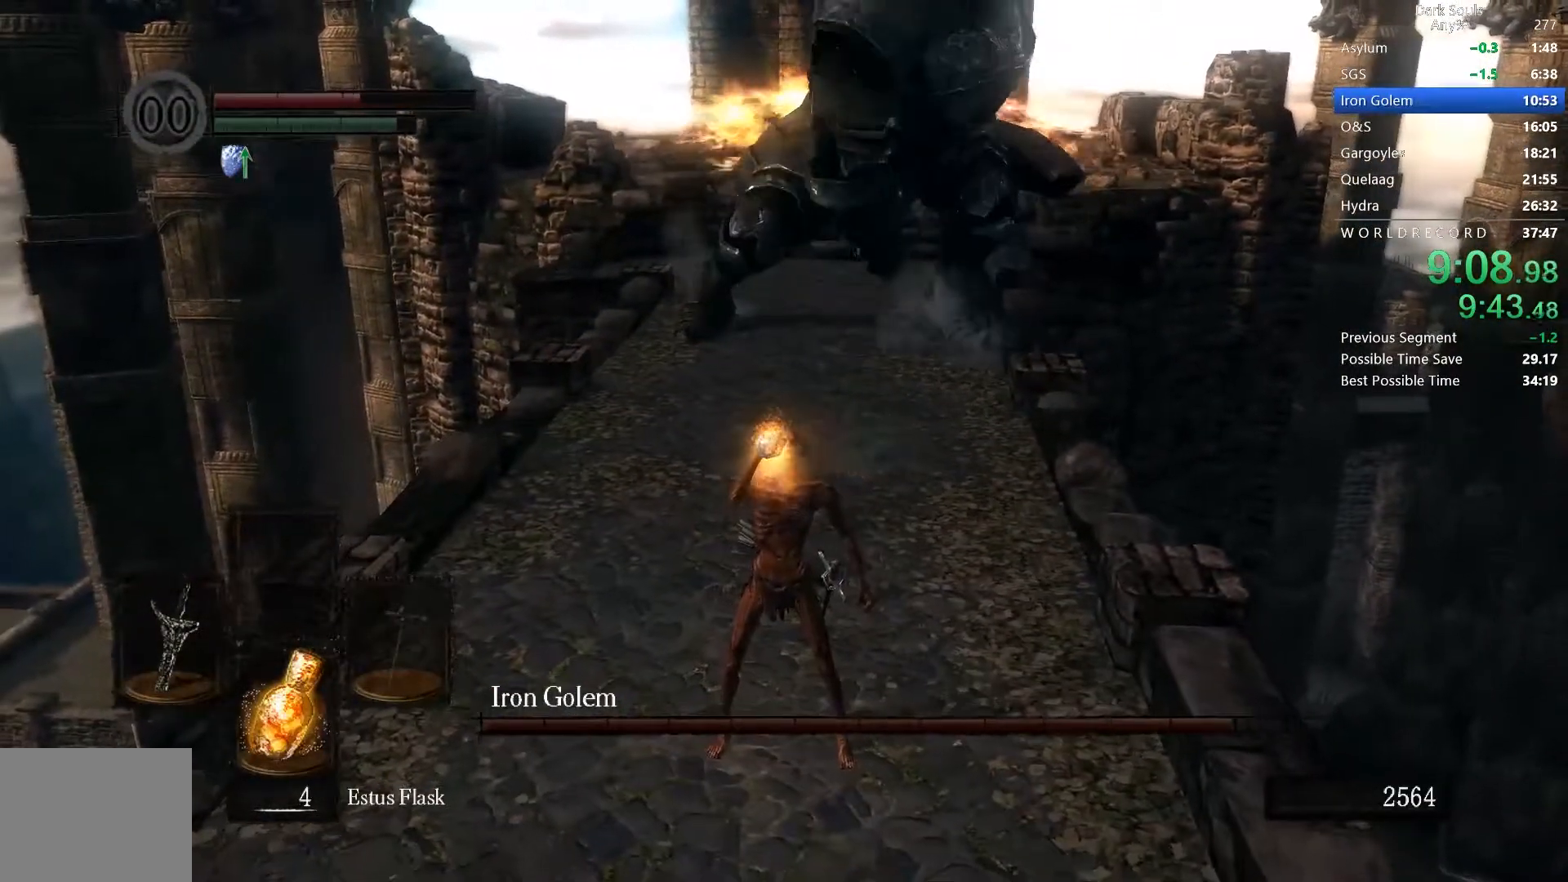
{"buttons": [], "left_stick": "down", "right_stick": "down-right", "button_events": []}
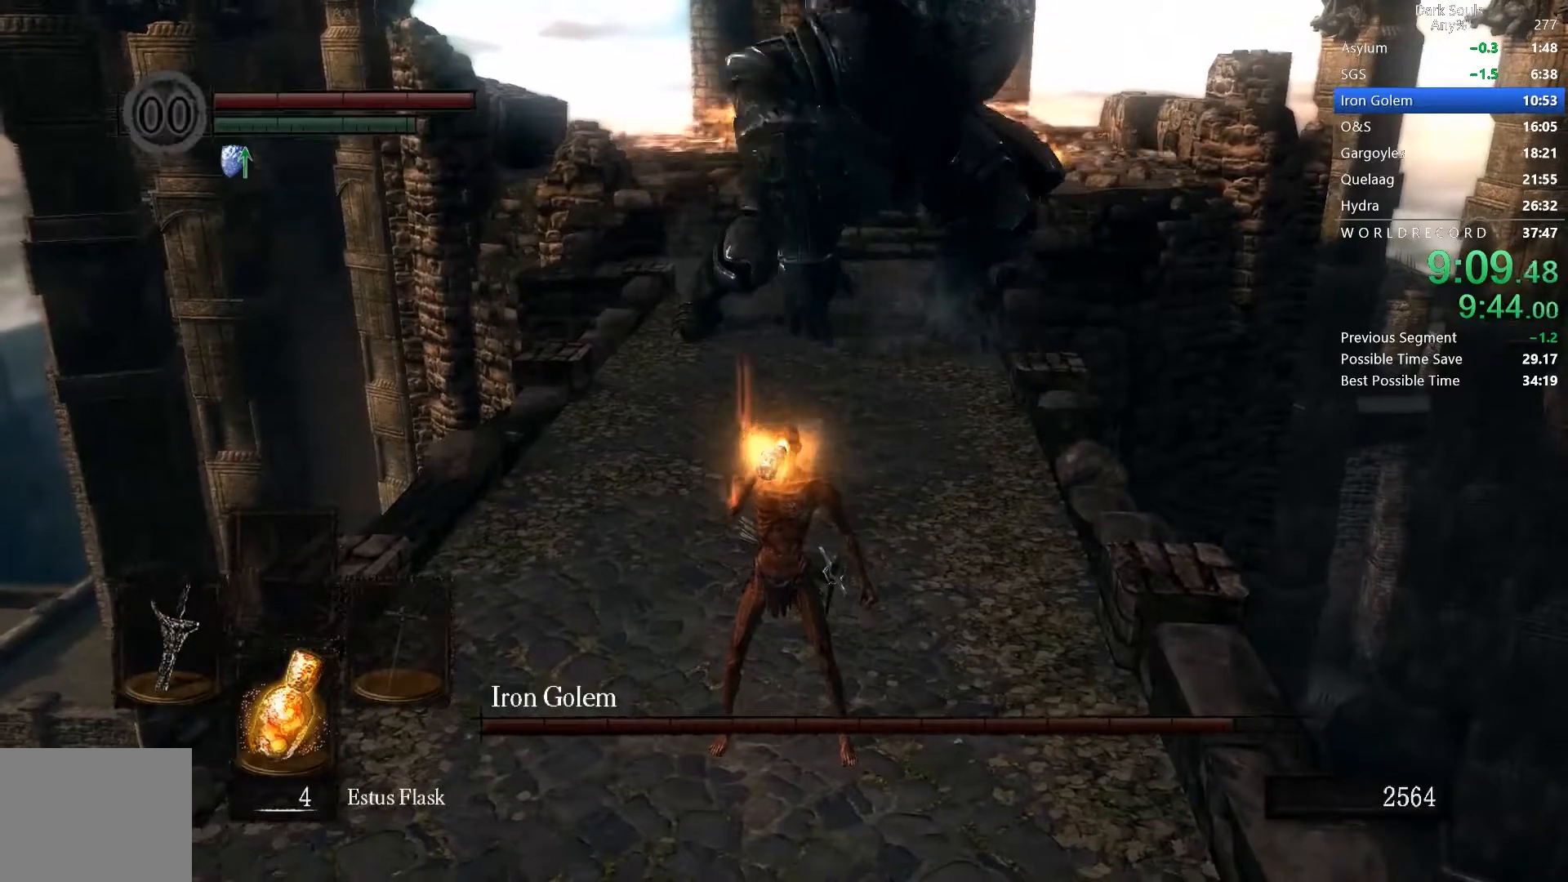
{"buttons": [], "left_stick": "down-right", "right_stick": "center", "button_events": []}